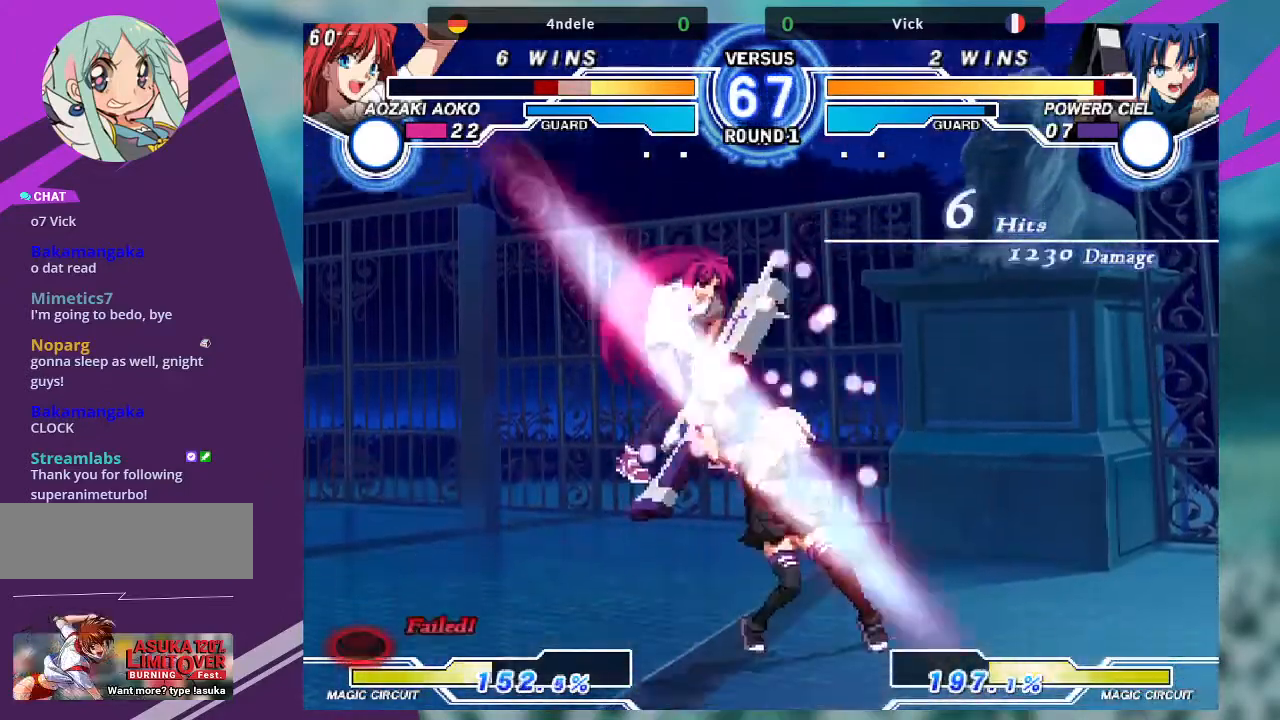
Gameplay with a controller (arcade stick); each line is a JSON object with the inputs held at the frame after it (dt_ms = milliseconds from this image to that frame). "events" lists button and stick changes between this image and that frame as [ms after this image, input, new state], when the widget could be followed in between. Not read: L3 R3.
{"dt_ms": 500, "buttons": [], "left_stick": "down-left", "events": [[33, "R1", "up"], [67, "left_stick", "left"], [133, "left_stick", "down"], [233, "left_stick", "center"], [267, "TRIANGLE", "down"], [334, "TRIANGLE", "up"], [400, "left_stick", "down-left"]]}
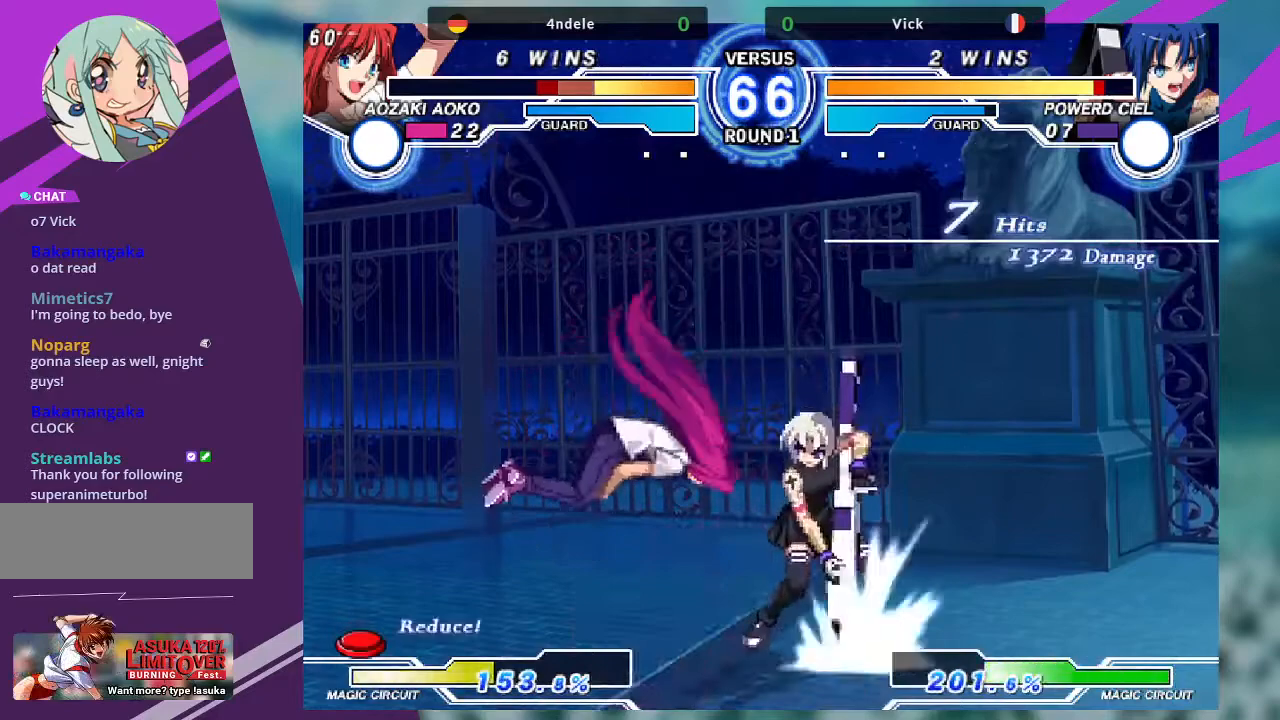
{"dt_ms": 501, "buttons": [], "left_stick": "down", "events": [[201, "TRIANGLE", "down"], [267, "TRIANGLE", "up"], [334, "TRIANGLE", "down"], [468, "TRIANGLE", "up"], [501, "left_stick", "down"]]}
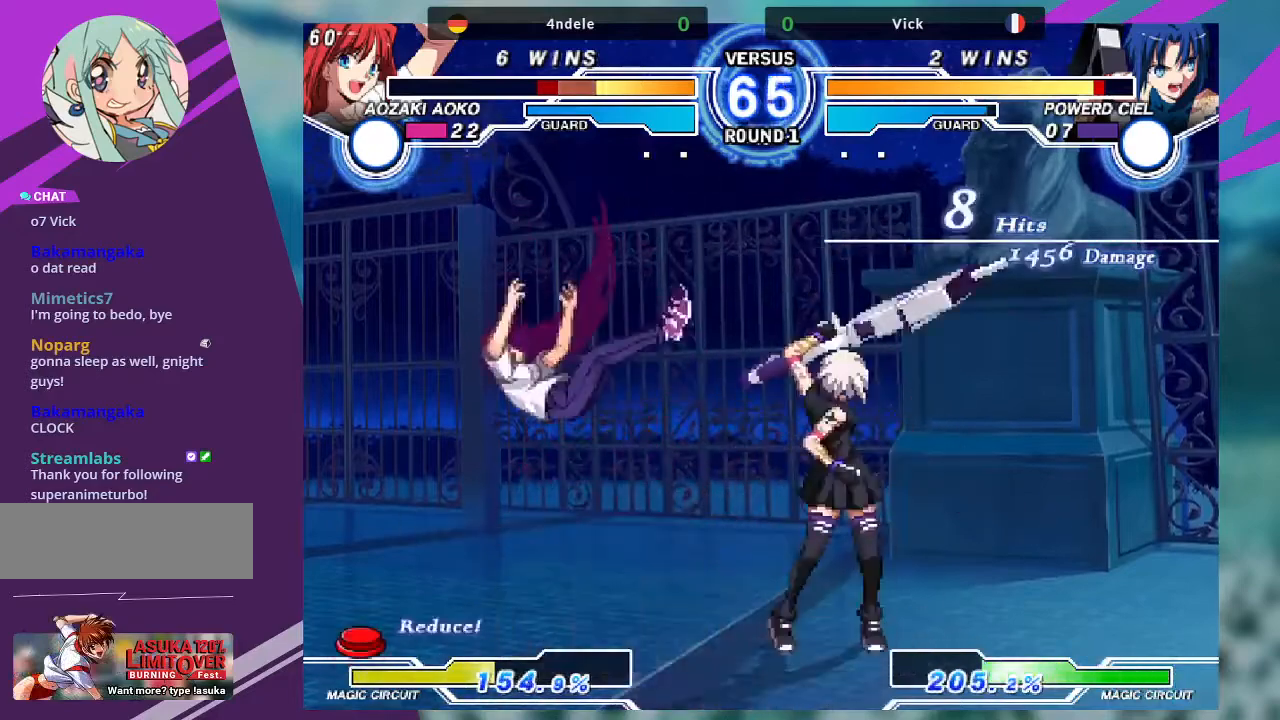
{"dt_ms": 500, "buttons": [], "left_stick": "center", "events": [[133, "R1", "down"], [200, "R1", "up"], [367, "left_stick", "center"], [434, "SQUARE", "down"], [467, "SQUARE", "up"]]}
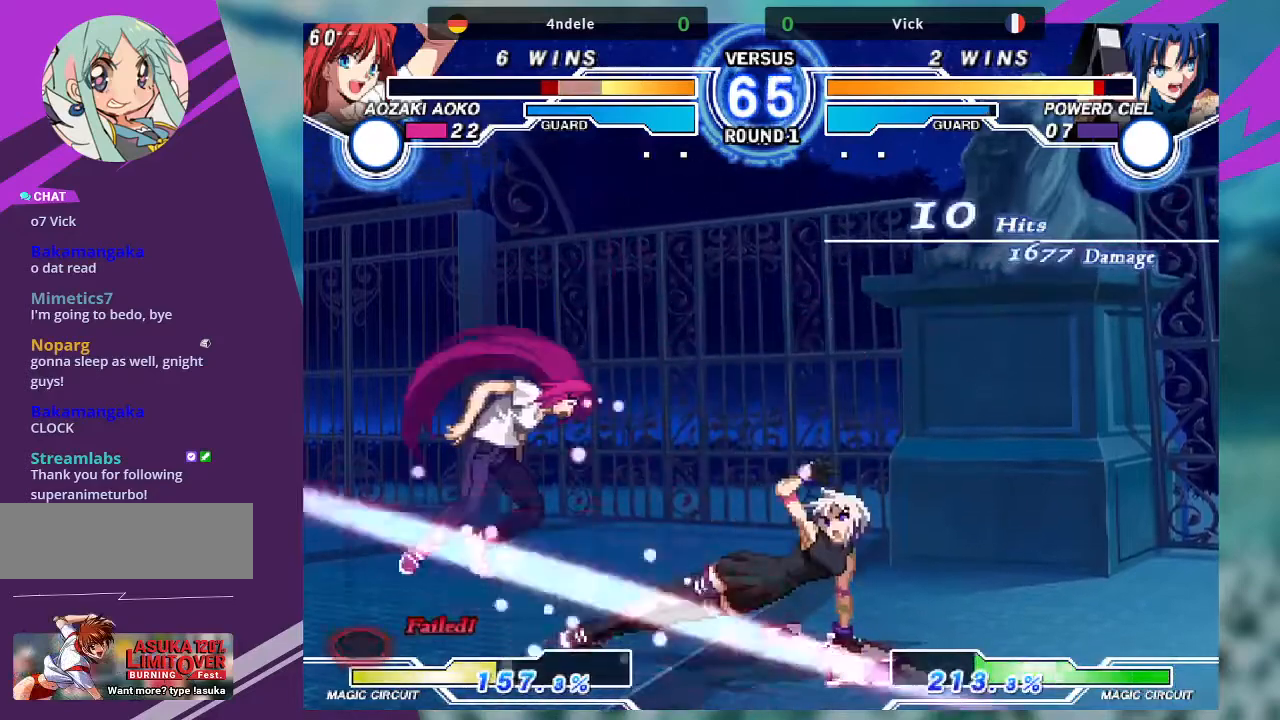
{"dt_ms": 501, "buttons": [], "left_stick": "center", "events": []}
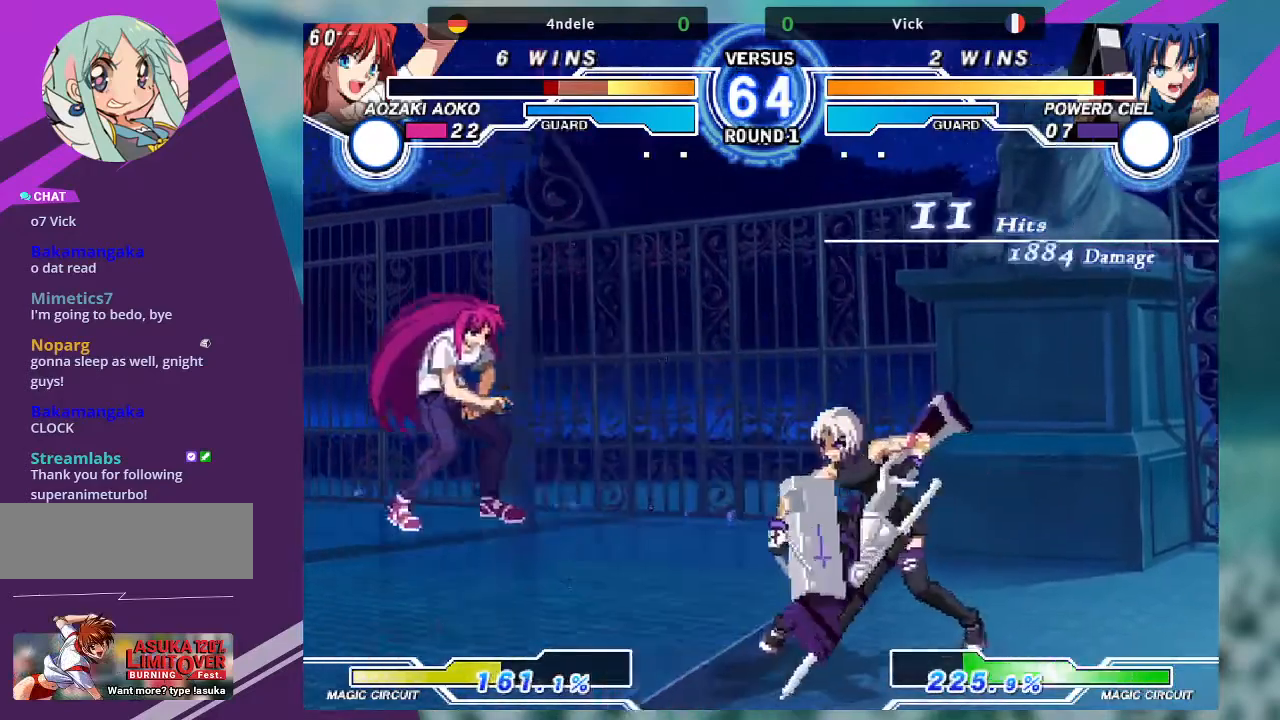
{"dt_ms": 500, "buttons": [], "left_stick": "left", "events": [[133, "left_stick", "left"], [200, "left_stick", "center"], [334, "left_stick", "left"]]}
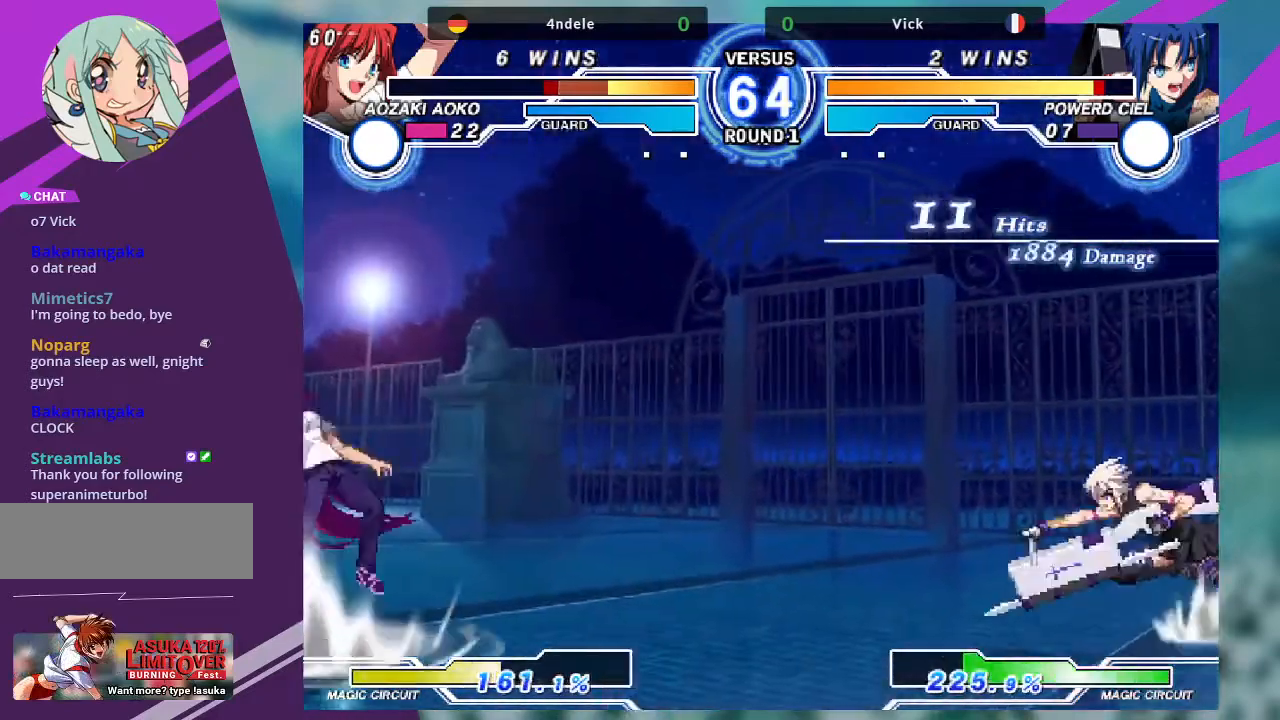
{"dt_ms": 501, "buttons": [], "left_stick": "center", "events": [[267, "left_stick", "down-right"], [367, "TRIANGLE", "down"], [367, "left_stick", "center"], [468, "TRIANGLE", "up"]]}
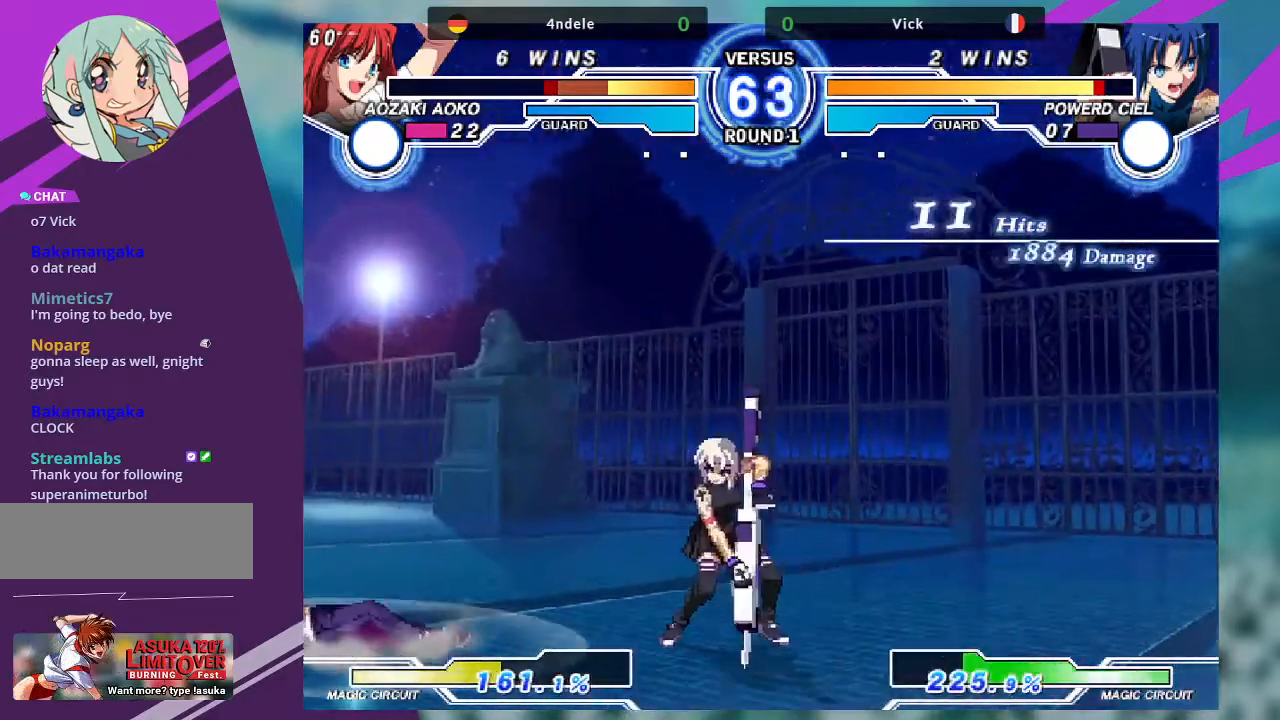
{"dt_ms": 500, "buttons": [], "left_stick": "center", "events": []}
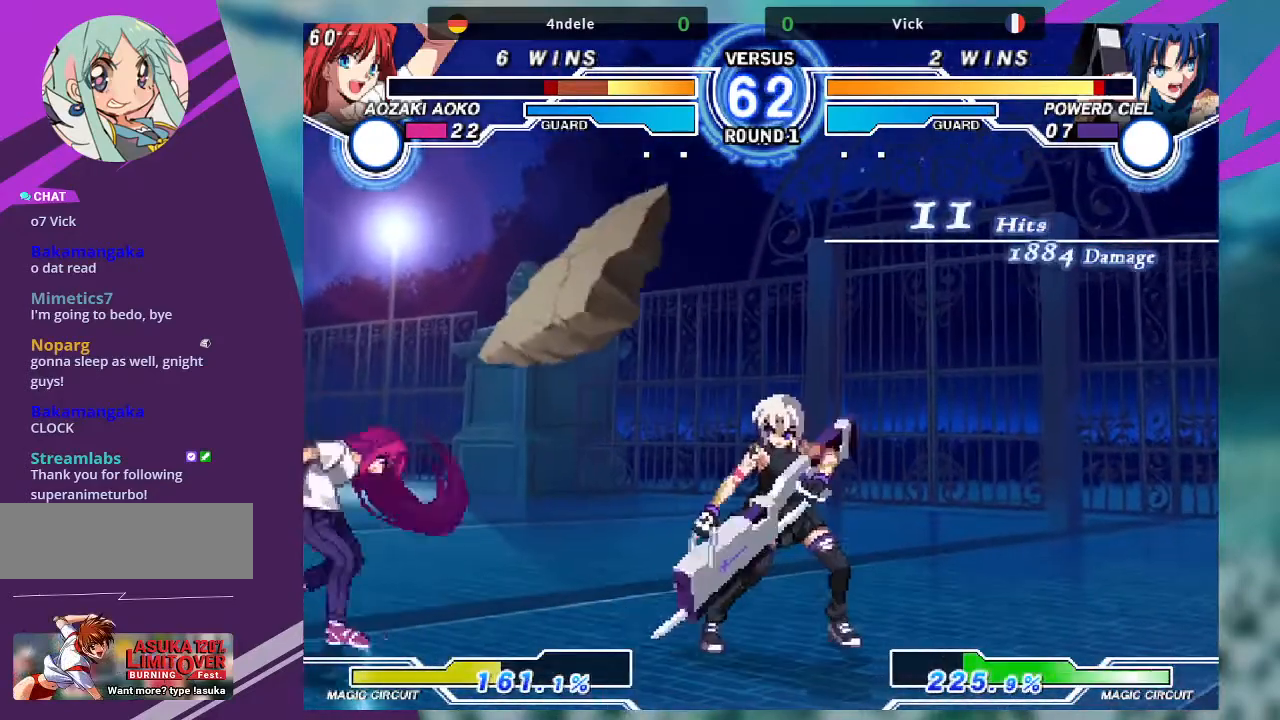
{"dt_ms": 501, "buttons": [], "left_stick": "center", "events": [[167, "left_stick", "right"], [234, "TRIANGLE", "down"], [367, "TRIANGLE", "up"], [367, "left_stick", "center"]]}
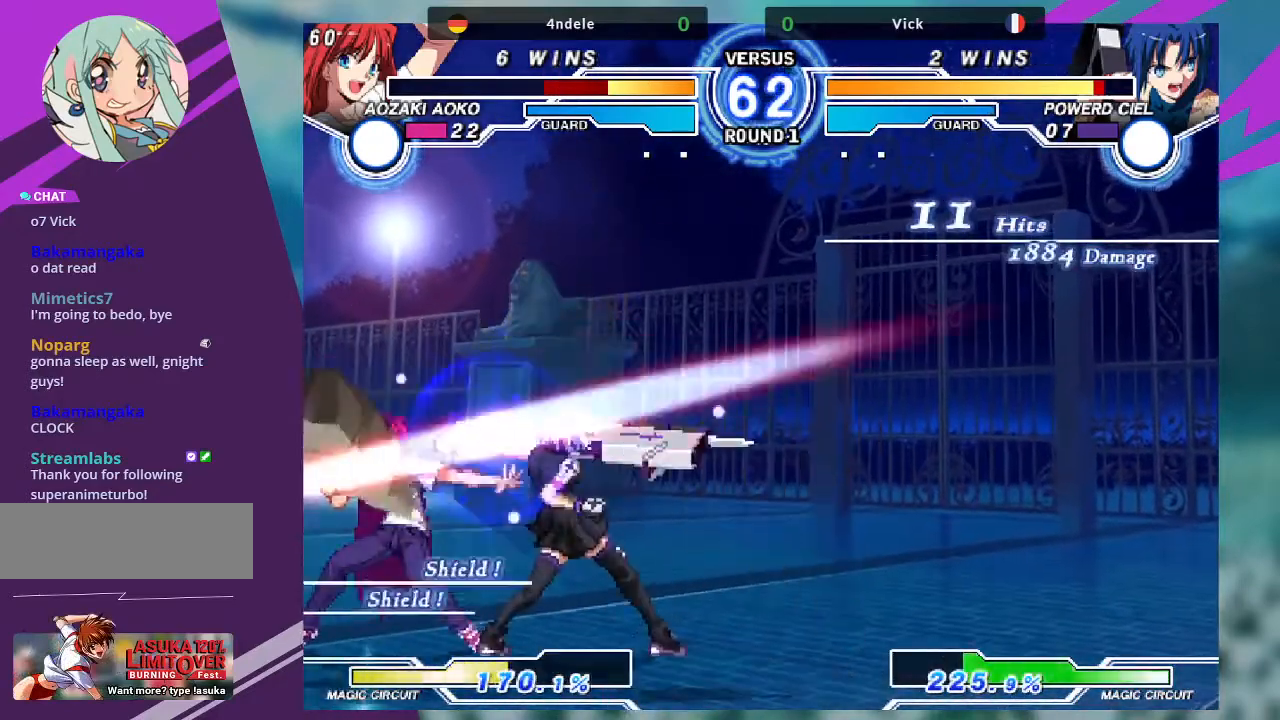
{"dt_ms": 968, "buttons": [], "left_stick": "right"}
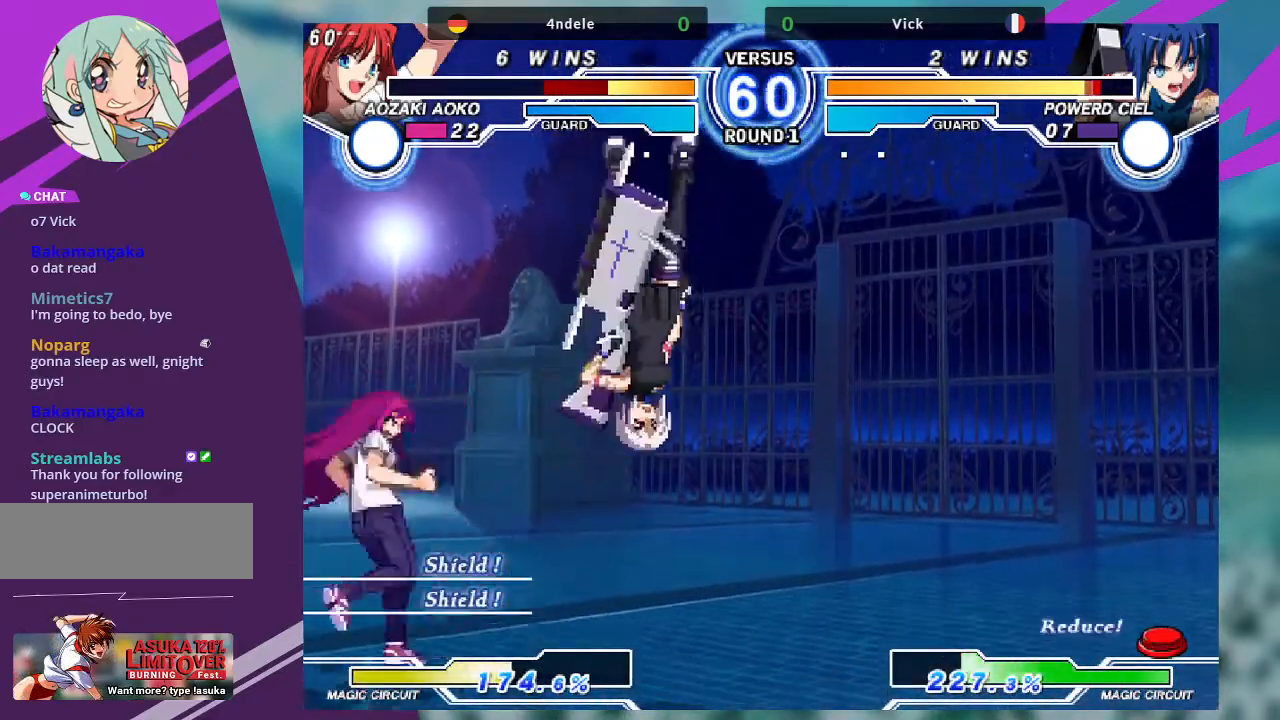
{"dt_ms": 500, "buttons": [], "left_stick": "right", "events": [[33, "TRIANGLE", "down"], [66, "SQUARE", "down"], [133, "TRIANGLE", "up"], [166, "SQUARE", "up"]]}